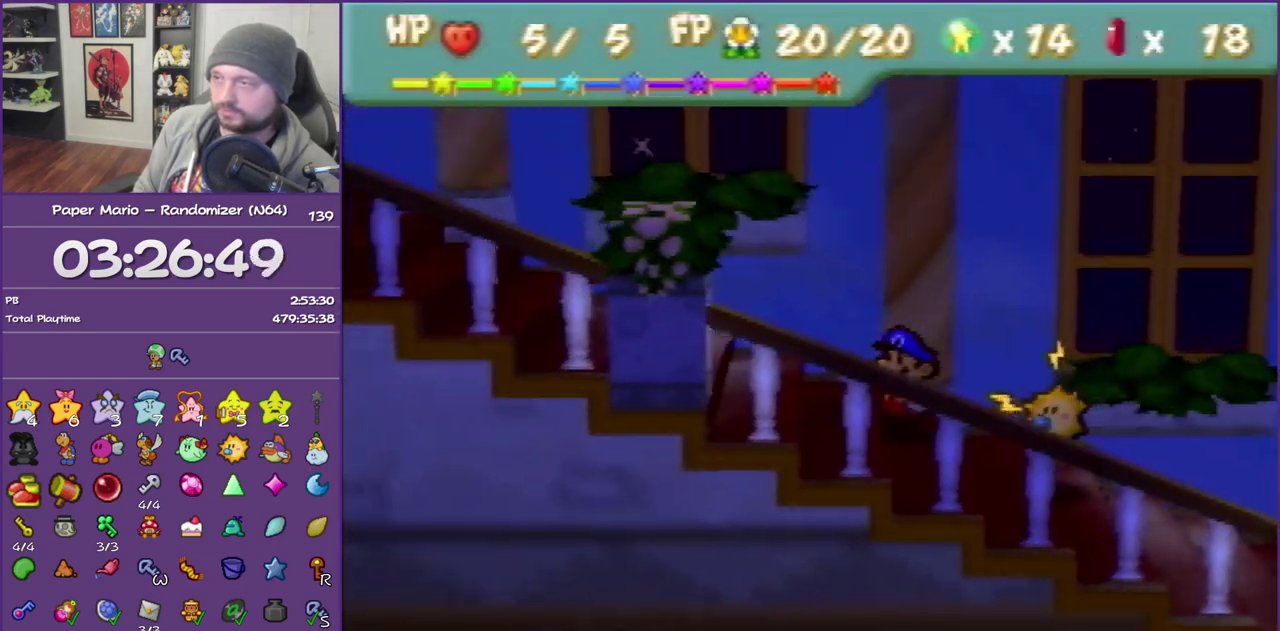
Gameplay with a controller (Nintendo layout); each line is a JSON object with the inputs held at the frame after it. "events" lists button and stick changes between this image and that frame as [ms after this image, input, new state], when the widget could be followed in between. This overlay highlights the sticks when they move; stick clicks (L3) are not distinguishable. Not read: L3 R3.
{"buttons": [], "left_stick": "left", "events": [[233, "Z", "up"], [300, "Z", "down"], [450, "Z", "up"]]}
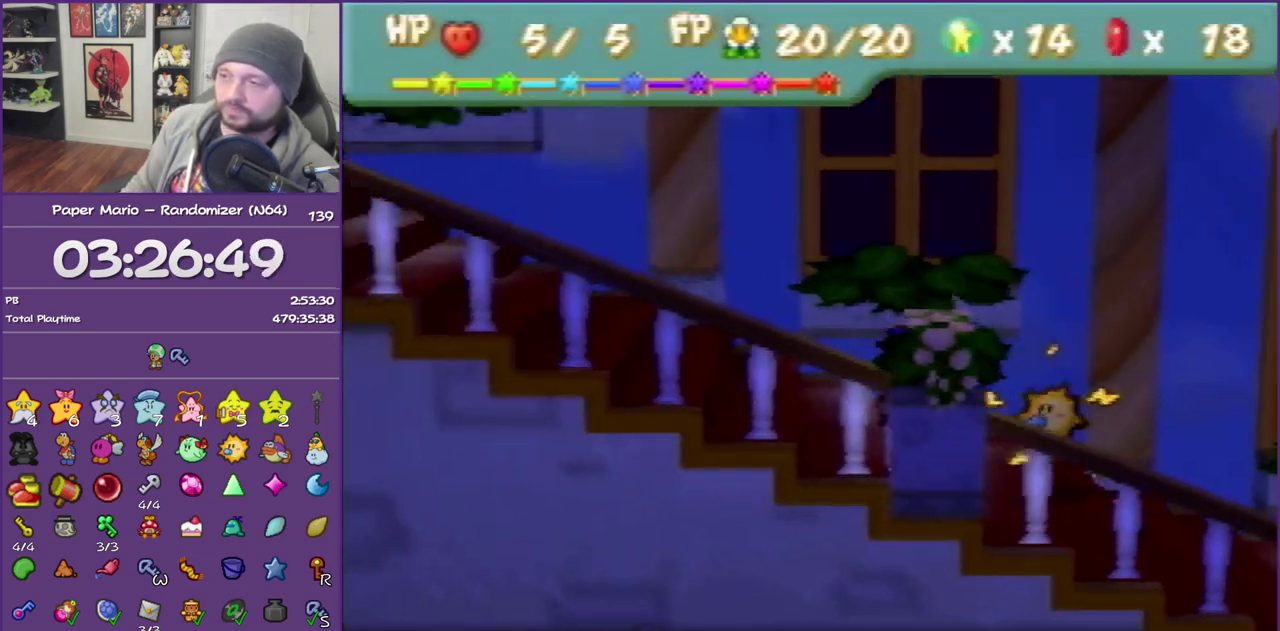
{"buttons": ["Z"], "left_stick": "left", "events": [[17, "Z", "down"], [117, "Z", "up"], [200, "Z", "down"], [333, "Z", "up"], [433, "Z", "down"]]}
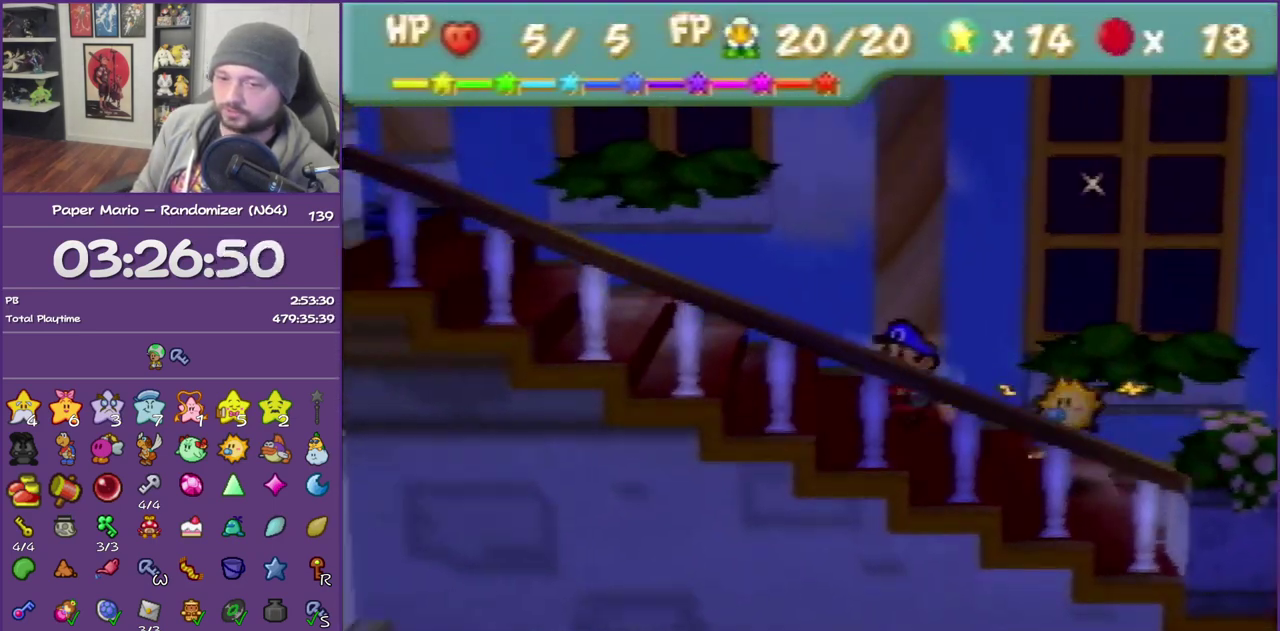
{"buttons": [], "left_stick": "left", "events": [[50, "Z", "up"], [150, "Z", "down"], [450, "Z", "up"]]}
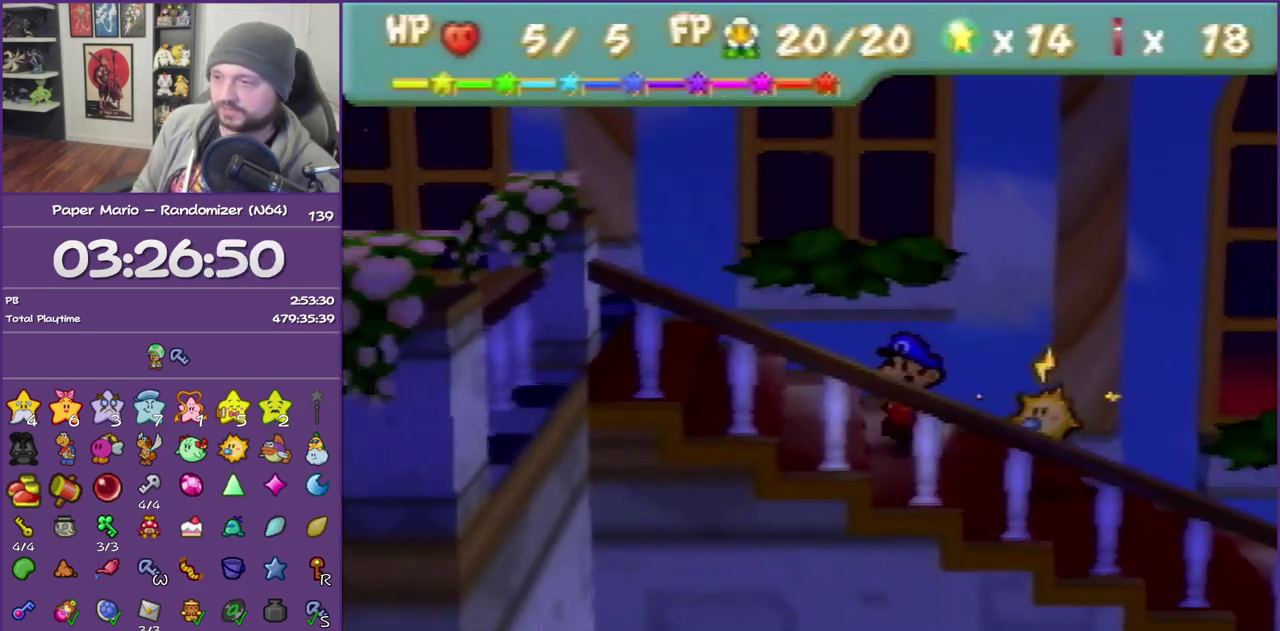
{"buttons": ["Z"], "left_stick": "left", "events": [[17, "Z", "down"], [333, "Z", "up"], [433, "Z", "down"]]}
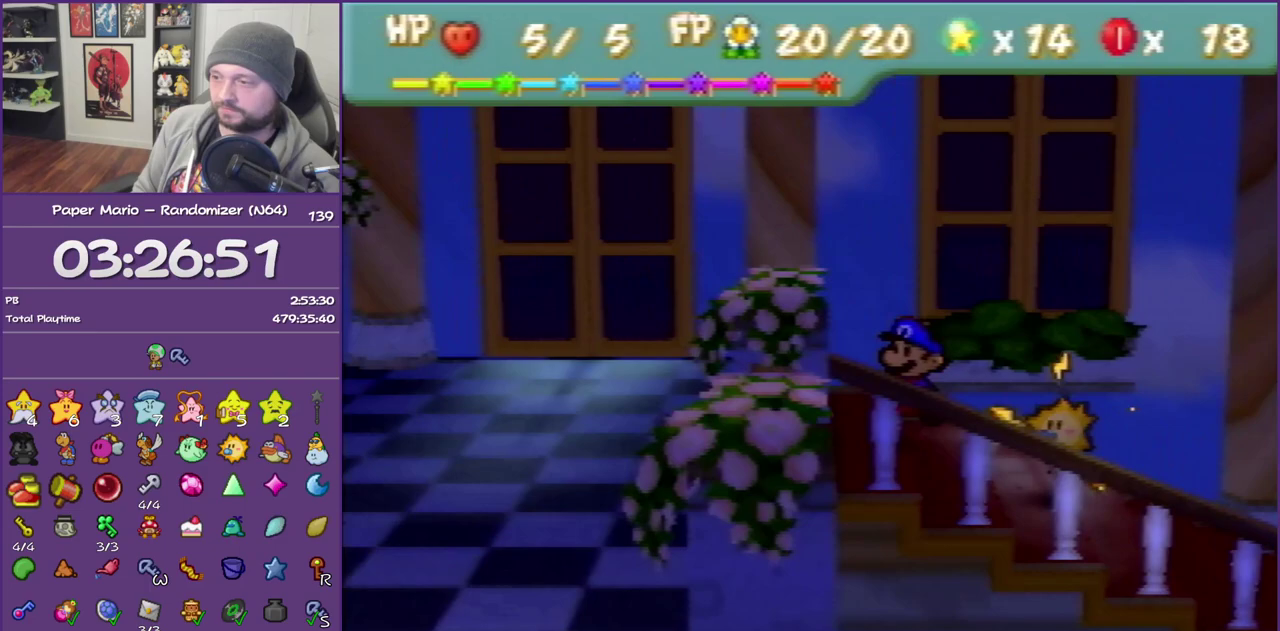
{"buttons": [], "left_stick": "left", "events": [[50, "Z", "up"], [150, "Z", "down"], [267, "Z", "up"], [367, "Z", "down"], [450, "Z", "up"]]}
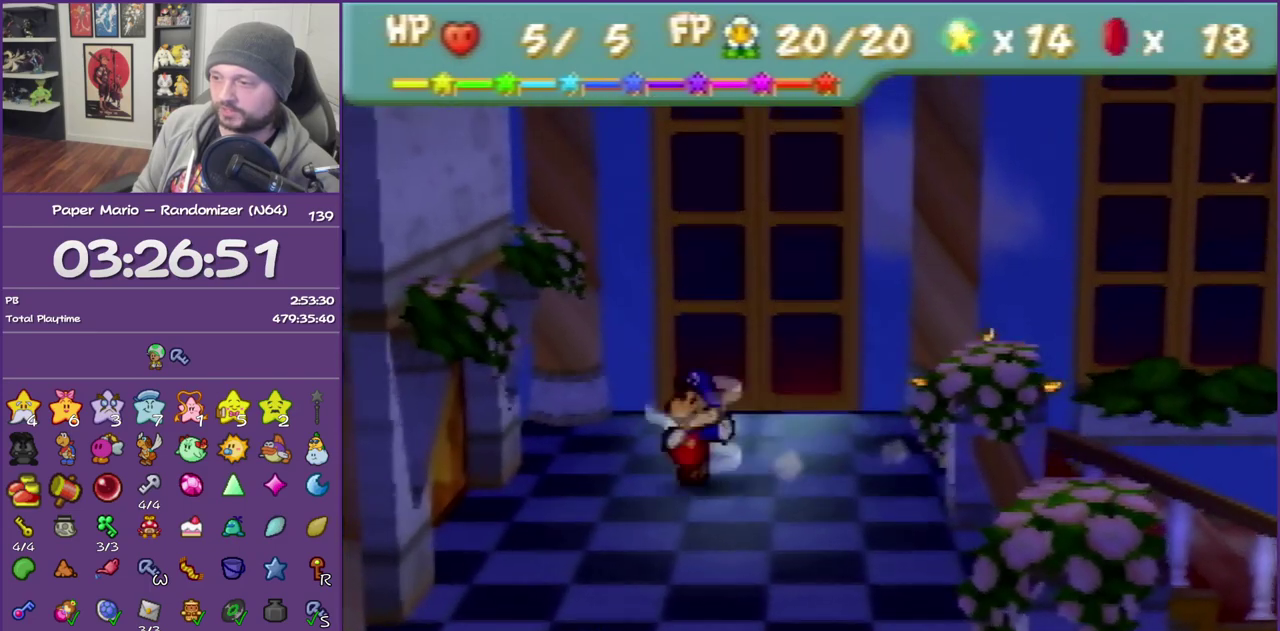
{"buttons": [], "left_stick": "left", "events": [[17, "A", "down"], [117, "A", "up"], [117, "left_stick", "down-left"], [300, "left_stick", "left"]]}
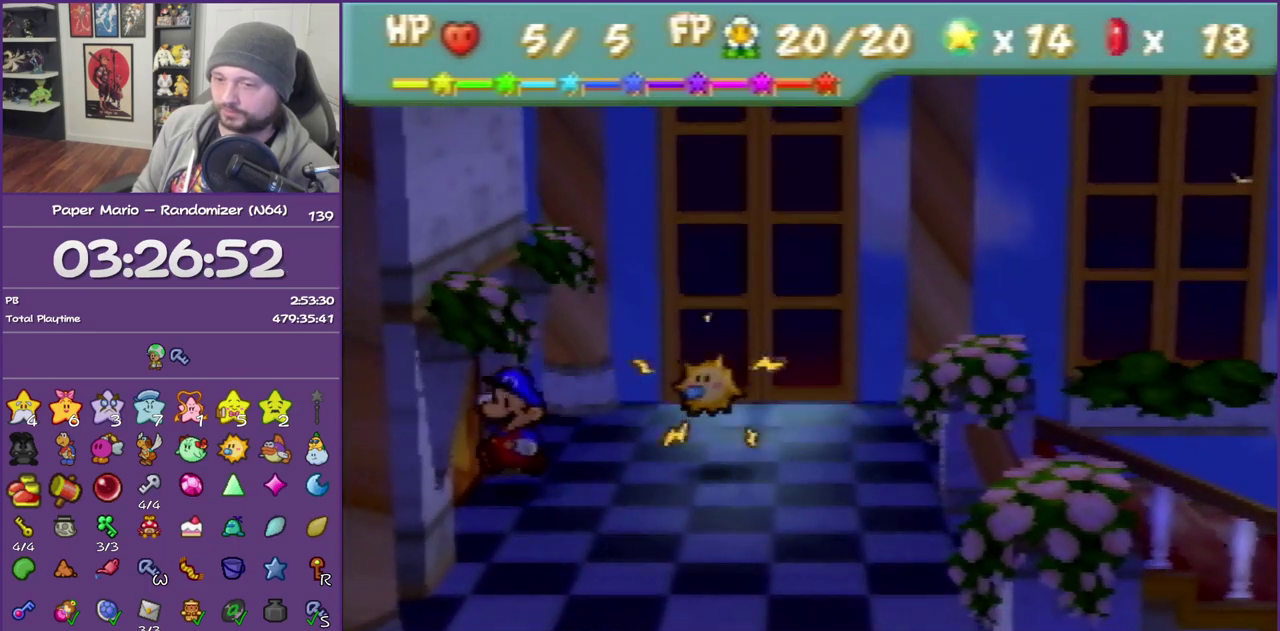
{"buttons": ["A"], "left_stick": "center", "events": [[17, "A", "down"], [83, "A", "up"], [117, "left_stick", "center"], [150, "A", "down"], [233, "A", "up"], [300, "A", "down"], [433, "A", "up"], [483, "A", "down"]]}
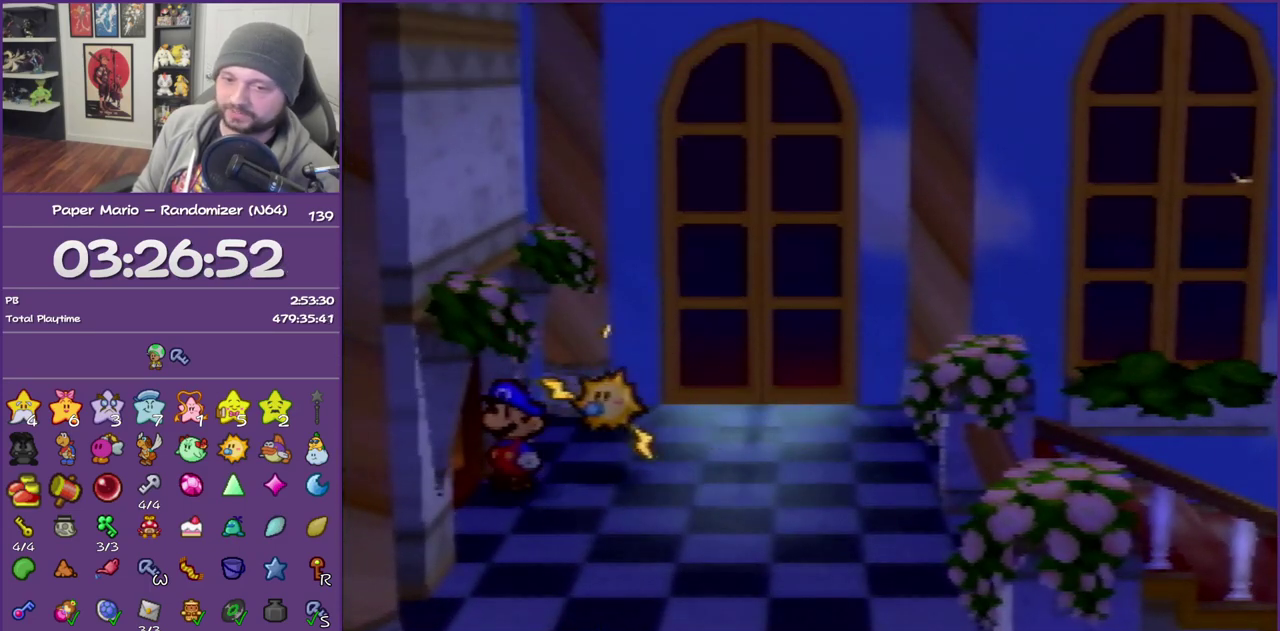
{"buttons": [], "left_stick": "center", "events": [[83, "A", "up"], [150, "A", "down"], [267, "A", "up"]]}
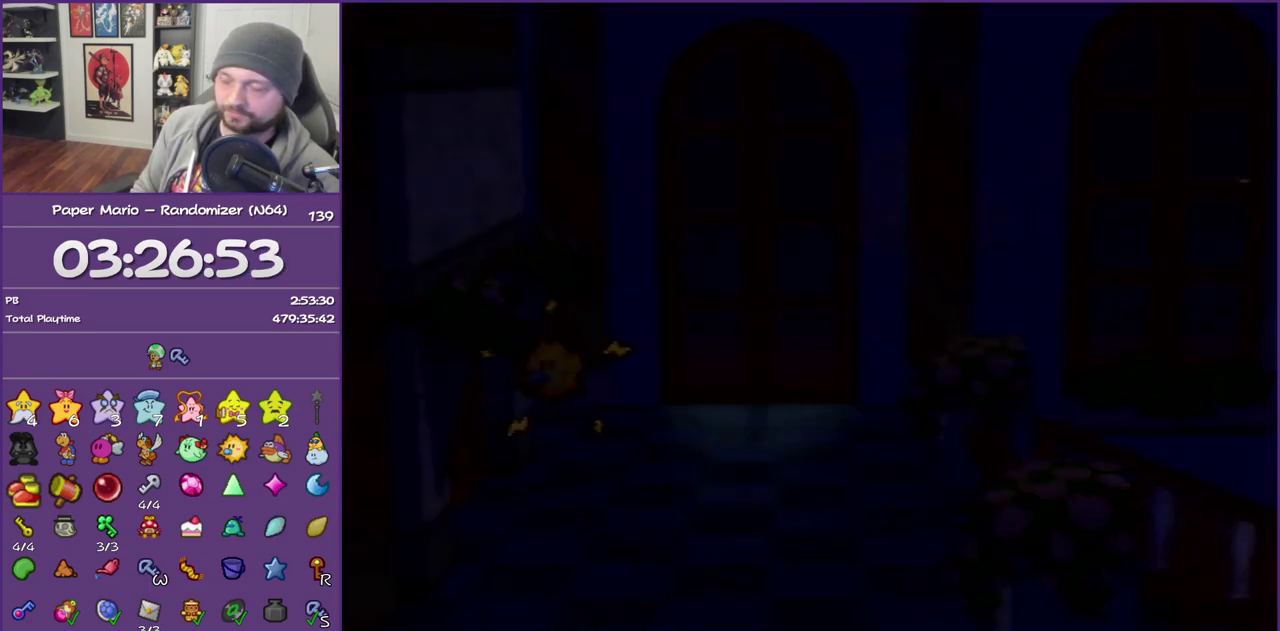
{"buttons": [], "left_stick": "left", "events": [[17, "left_stick", "left"]]}
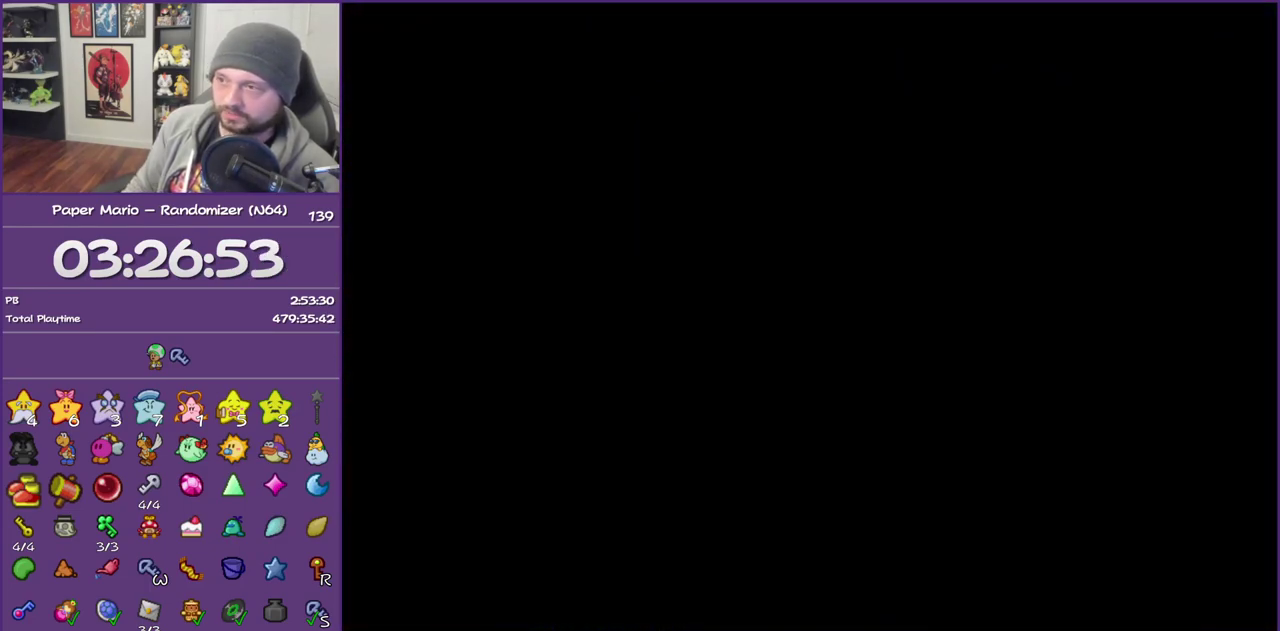
{"buttons": [], "left_stick": "left", "events": []}
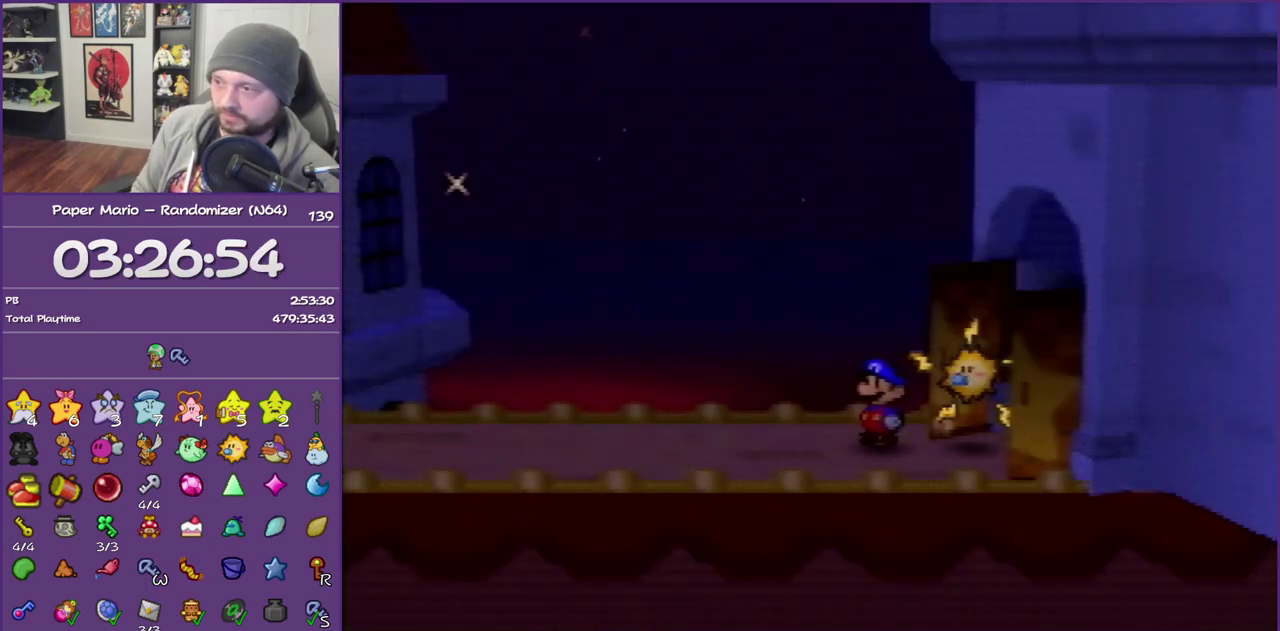
{"buttons": ["Z"], "left_stick": "left", "events": [[267, "Z", "down"], [367, "Z", "up"], [450, "Z", "down"]]}
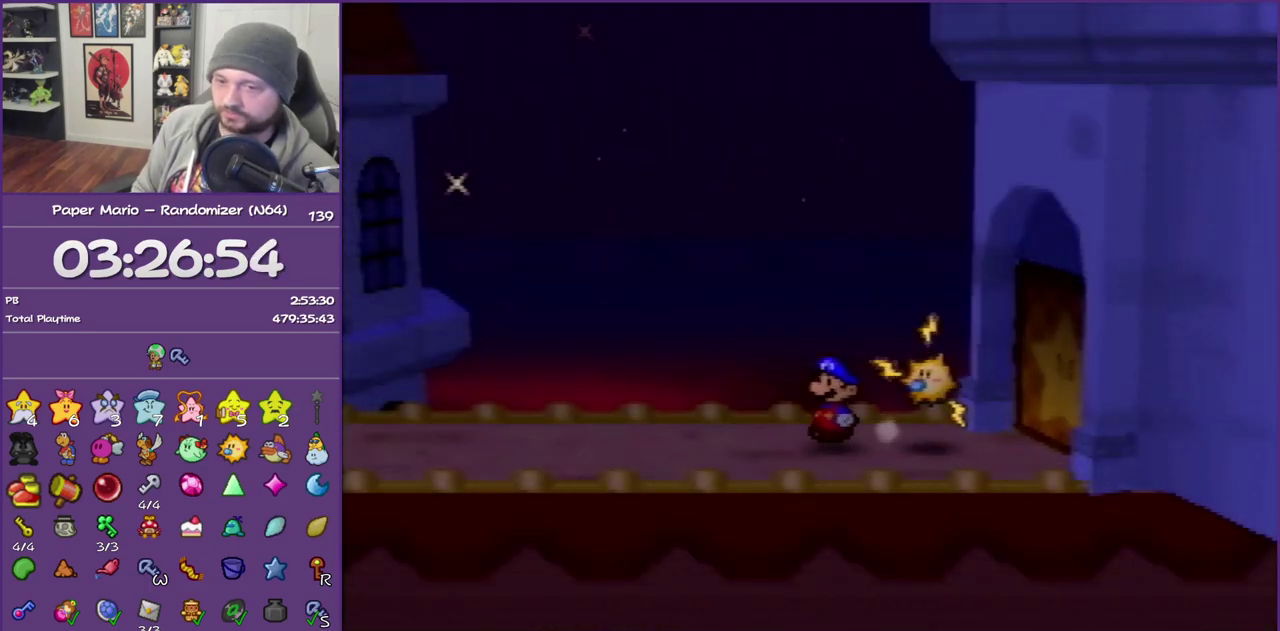
{"buttons": ["Z"], "left_stick": "left", "events": [[50, "Z", "up"], [117, "Z", "down"]]}
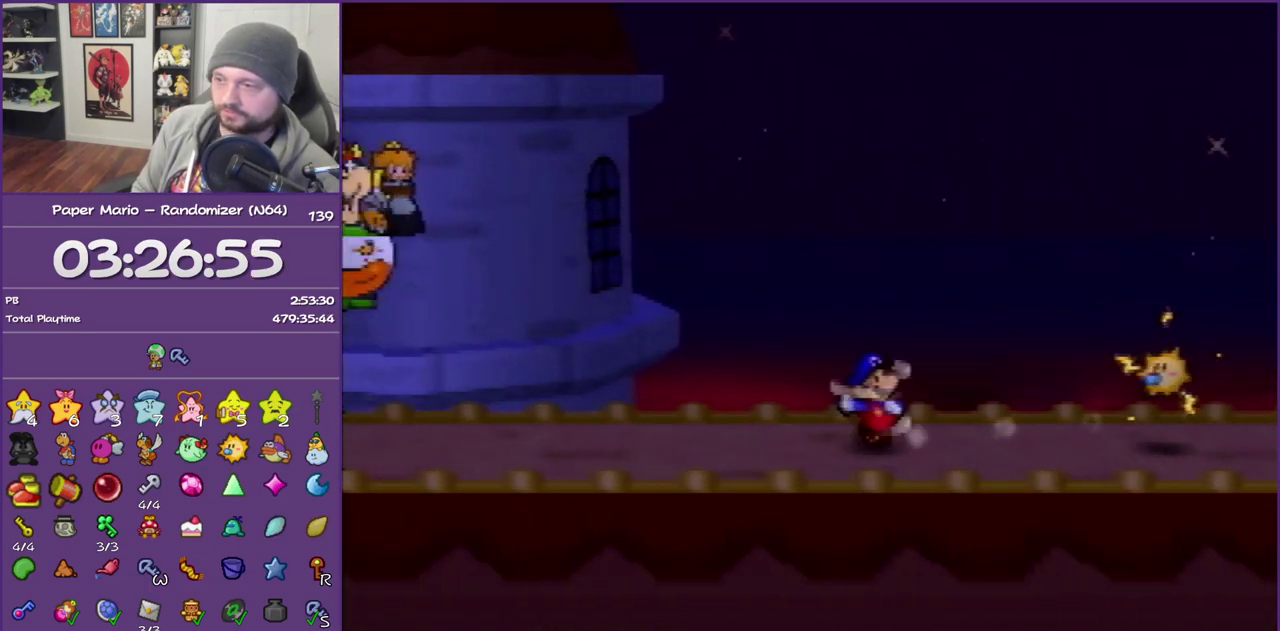
{"buttons": [], "left_stick": "left", "events": [[100, "Z", "up"], [133, "A", "down"], [200, "A", "up"]]}
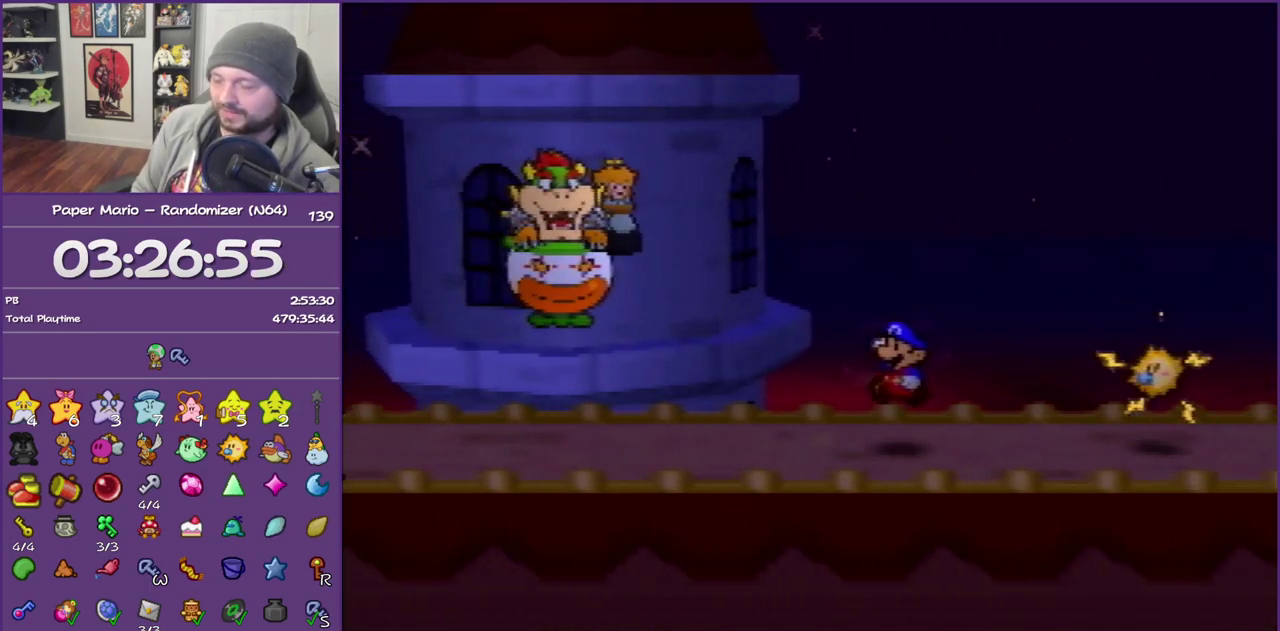
{"buttons": ["Z"], "left_stick": "left", "events": [[83, "Z", "down"], [200, "Z", "up"], [267, "Z", "down"], [383, "Z", "up"], [450, "Z", "down"]]}
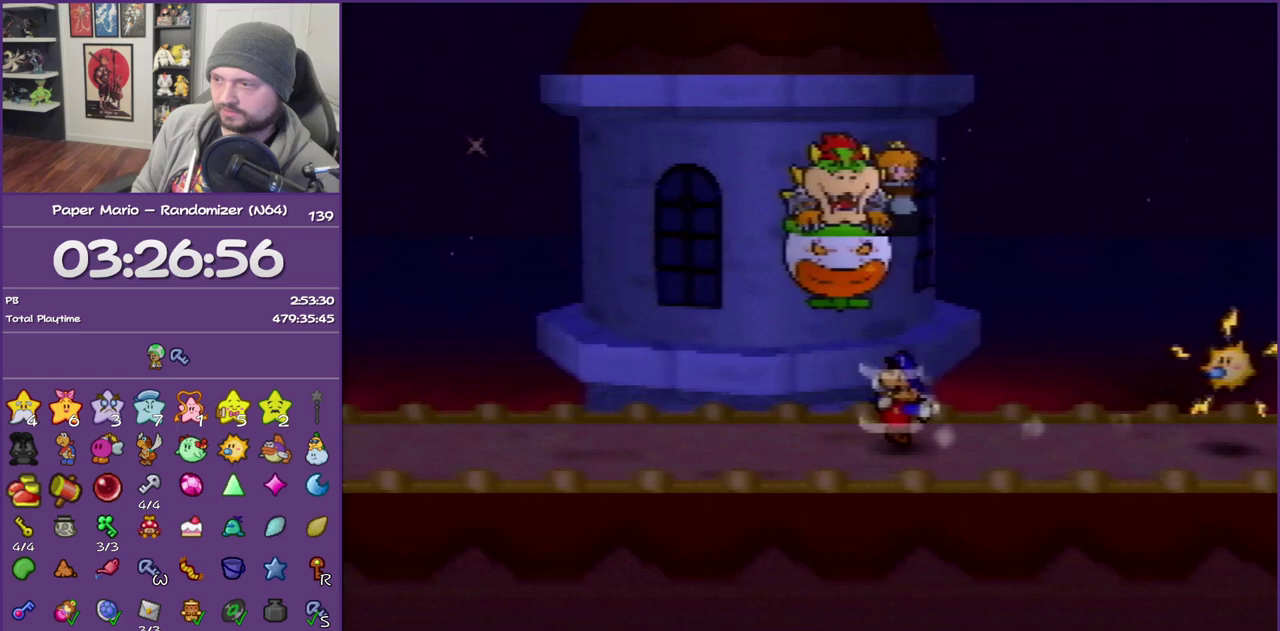
{"buttons": [], "left_stick": "left", "events": [[100, "Z", "up"]]}
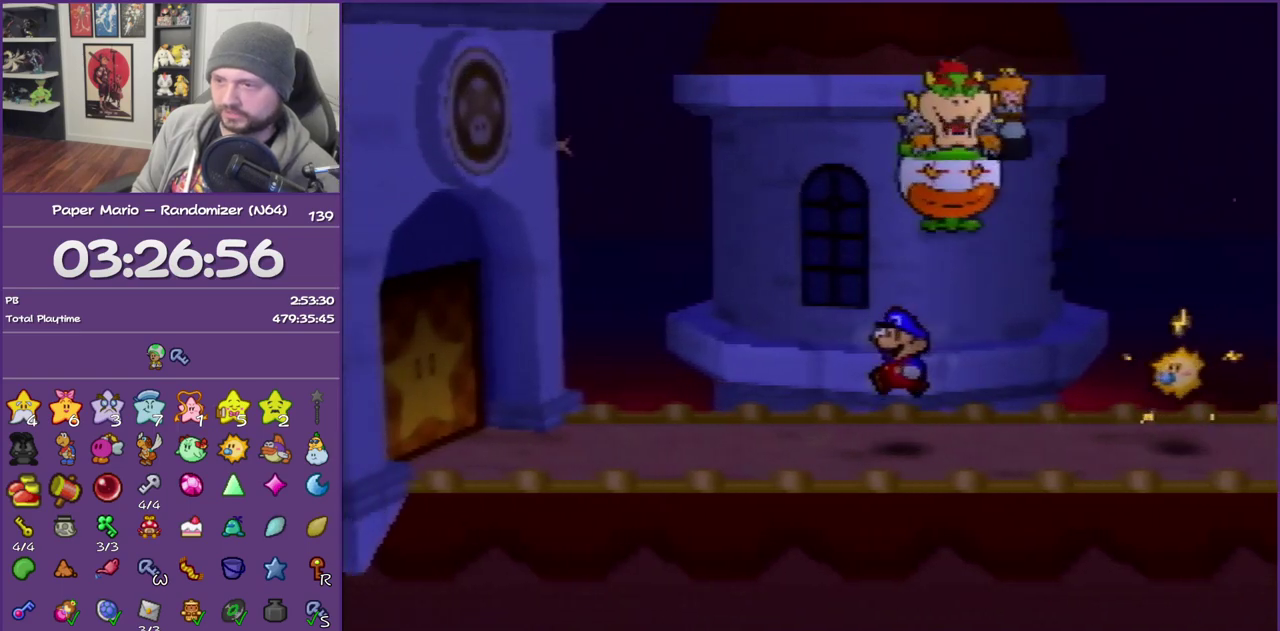
{"buttons": [], "left_stick": "left", "events": [[133, "Z", "down"], [233, "Z", "up"], [300, "Z", "down"], [450, "Z", "up"]]}
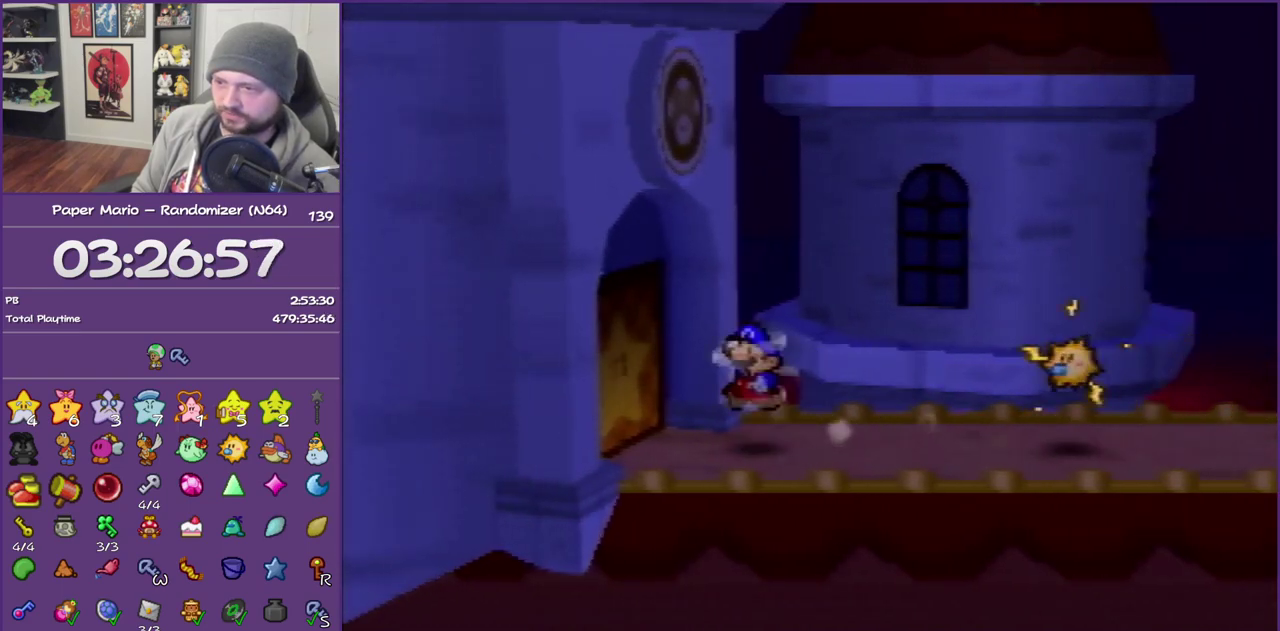
{"buttons": ["A"], "left_stick": "left", "events": [[317, "A", "down"]]}
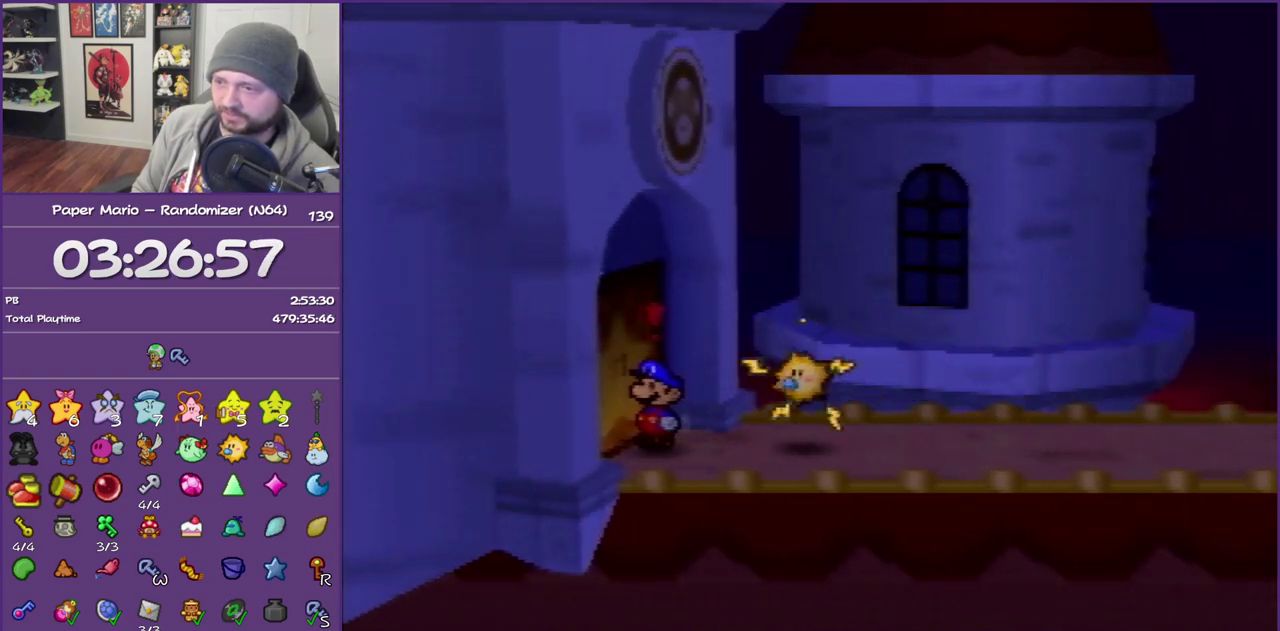
{"buttons": [], "left_stick": "center", "events": [[83, "A", "up"], [133, "A", "down"], [267, "A", "up"], [350, "A", "down"], [350, "left_stick", "center"], [450, "A", "up"]]}
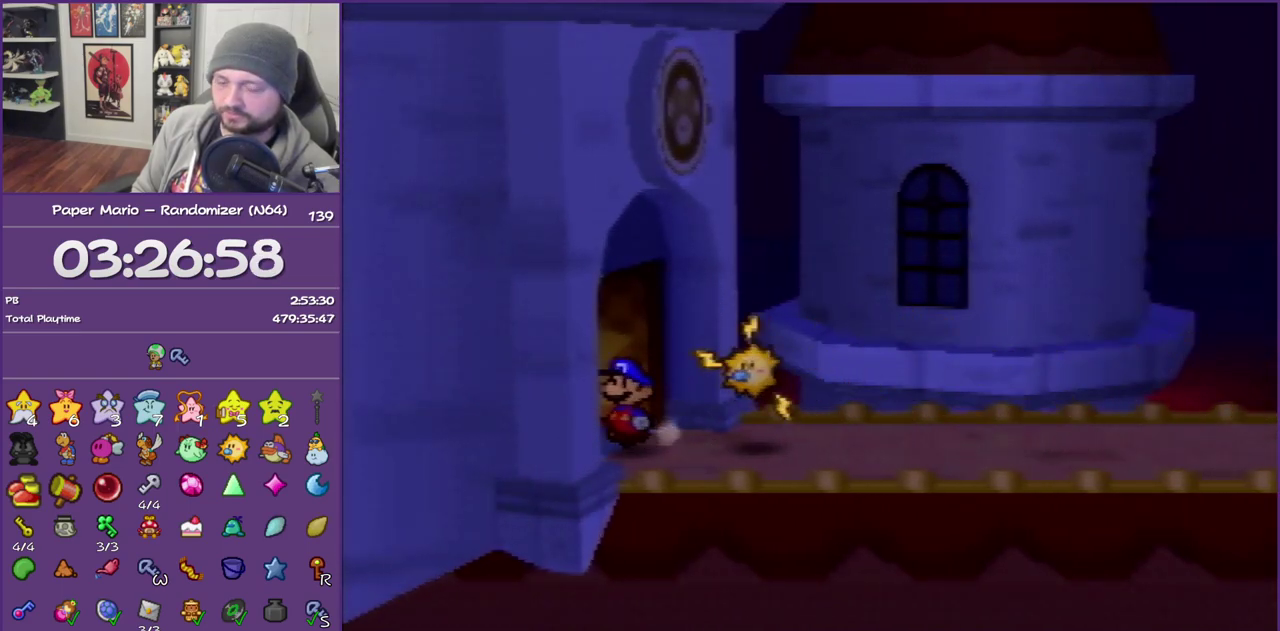
{"buttons": ["A"], "left_stick": "center", "events": [[17, "A", "down"], [167, "A", "up"], [350, "A", "down"]]}
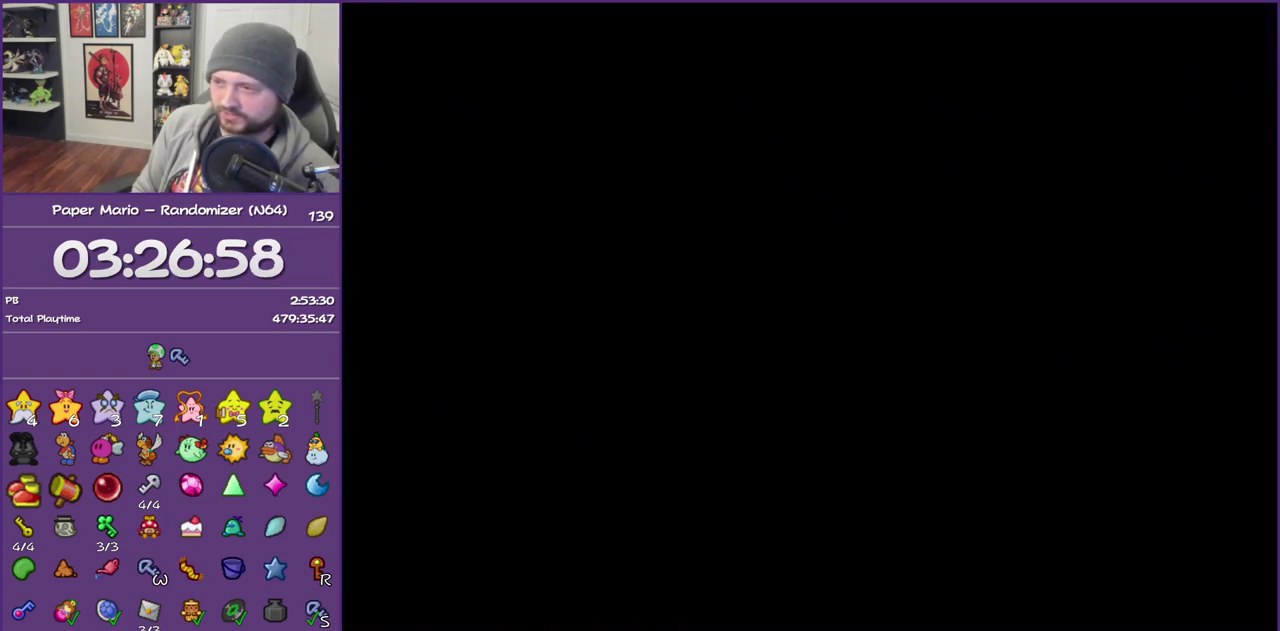
{"buttons": [], "left_stick": "down", "events": [[133, "left_stick", "down"], [267, "A", "up"]]}
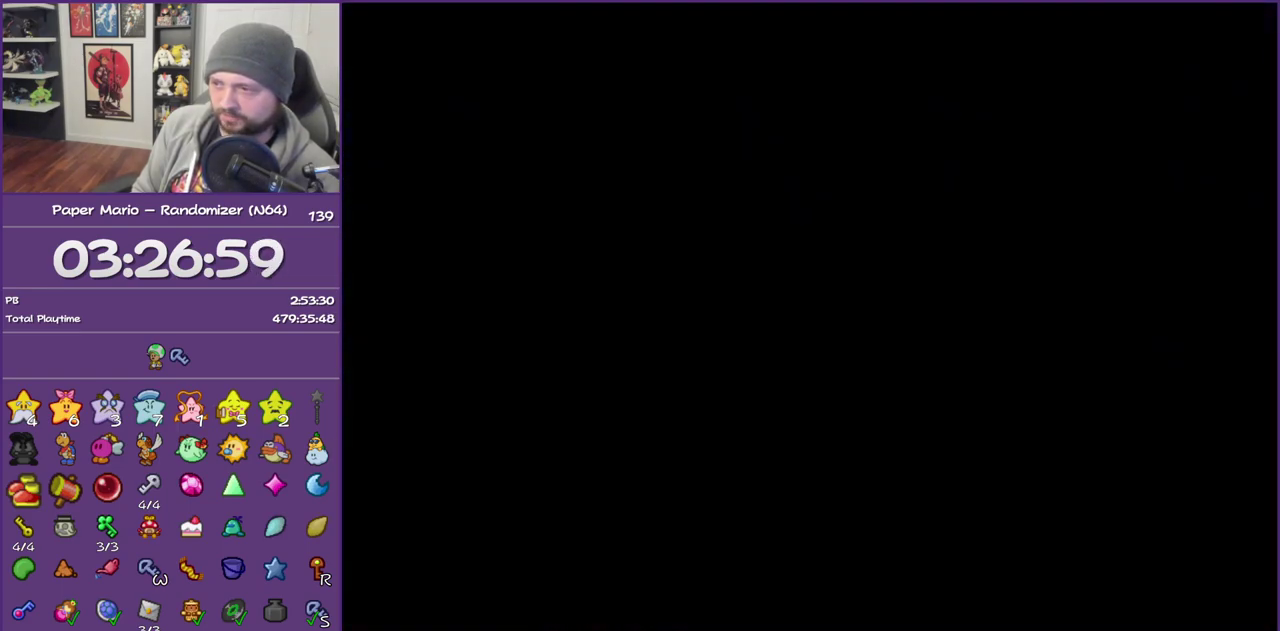
{"buttons": [], "left_stick": "down", "events": []}
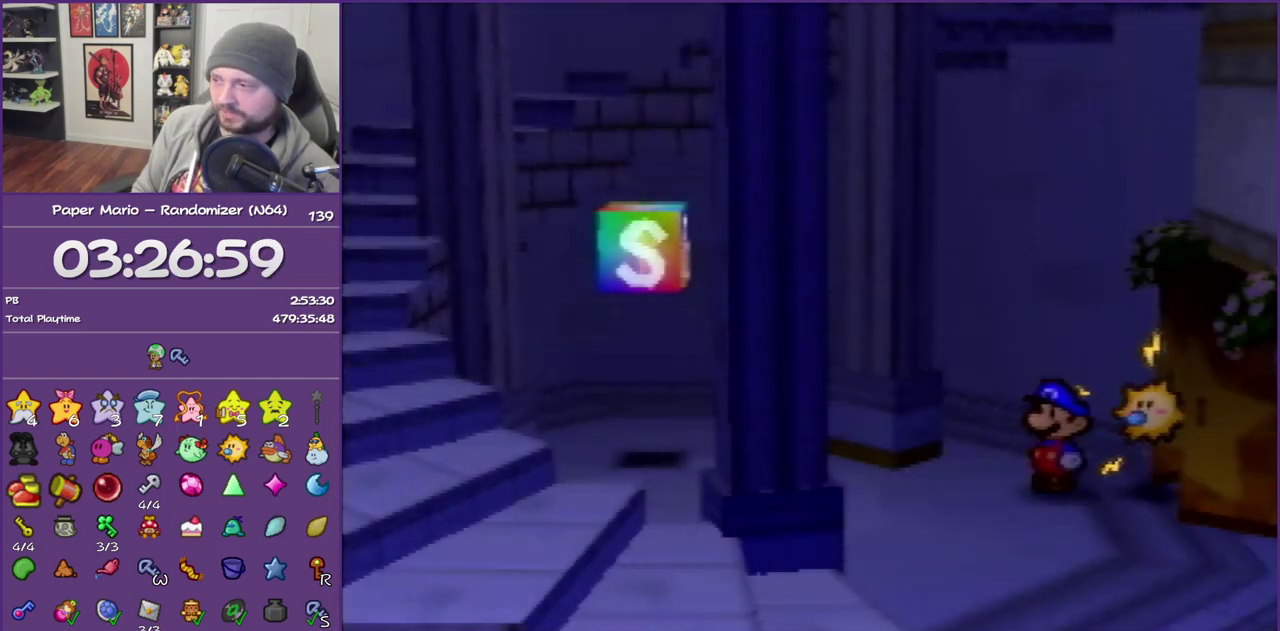
{"buttons": ["Z"], "left_stick": "down-left", "events": [[67, "Z", "down"], [100, "left_stick", "down-left"], [200, "Z", "up"], [267, "Z", "down"], [383, "Z", "up"], [483, "Z", "down"]]}
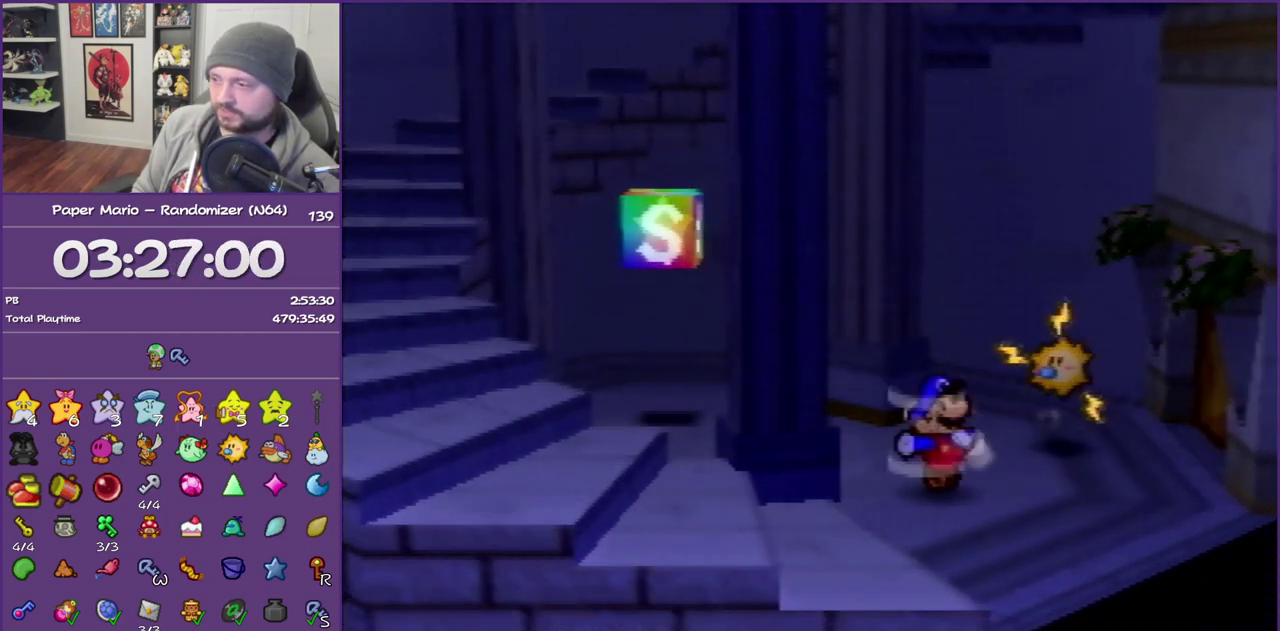
{"buttons": ["Z"], "left_stick": "left", "events": [[100, "Z", "up"], [200, "Z", "down"], [300, "Z", "up"], [317, "left_stick", "left"], [417, "Z", "down"]]}
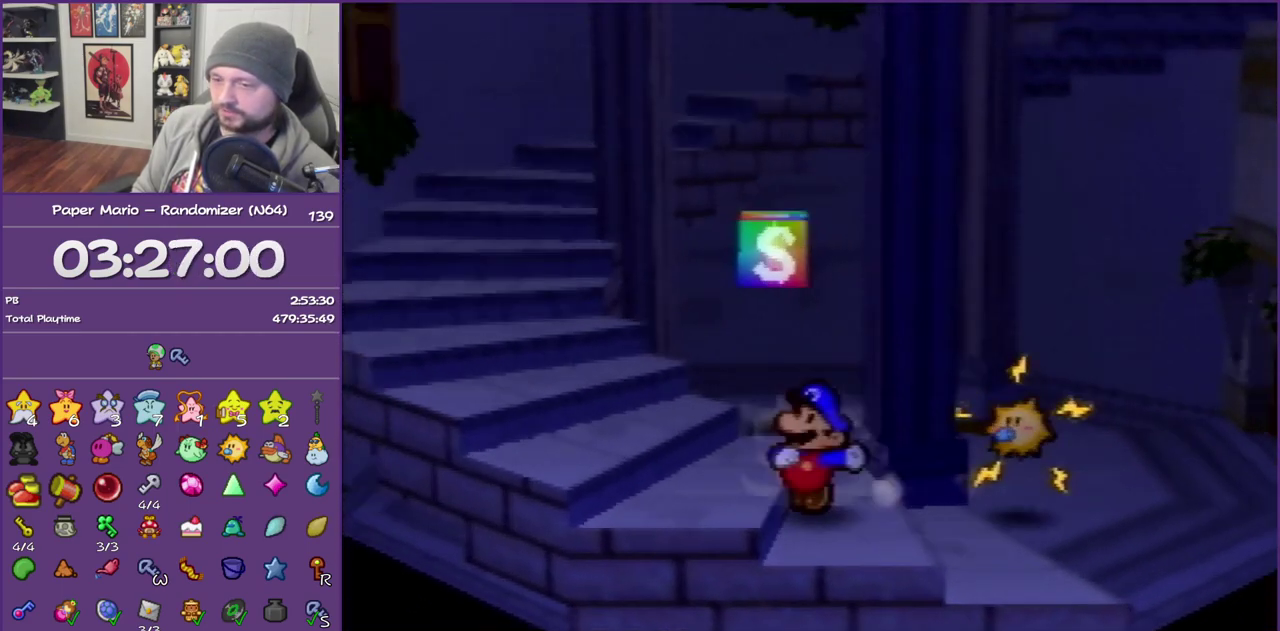
{"buttons": ["Z"], "left_stick": "left", "events": [[17, "Z", "up"], [83, "Z", "down"], [200, "Z", "up"], [267, "Z", "down"], [350, "Z", "up"], [450, "Z", "down"]]}
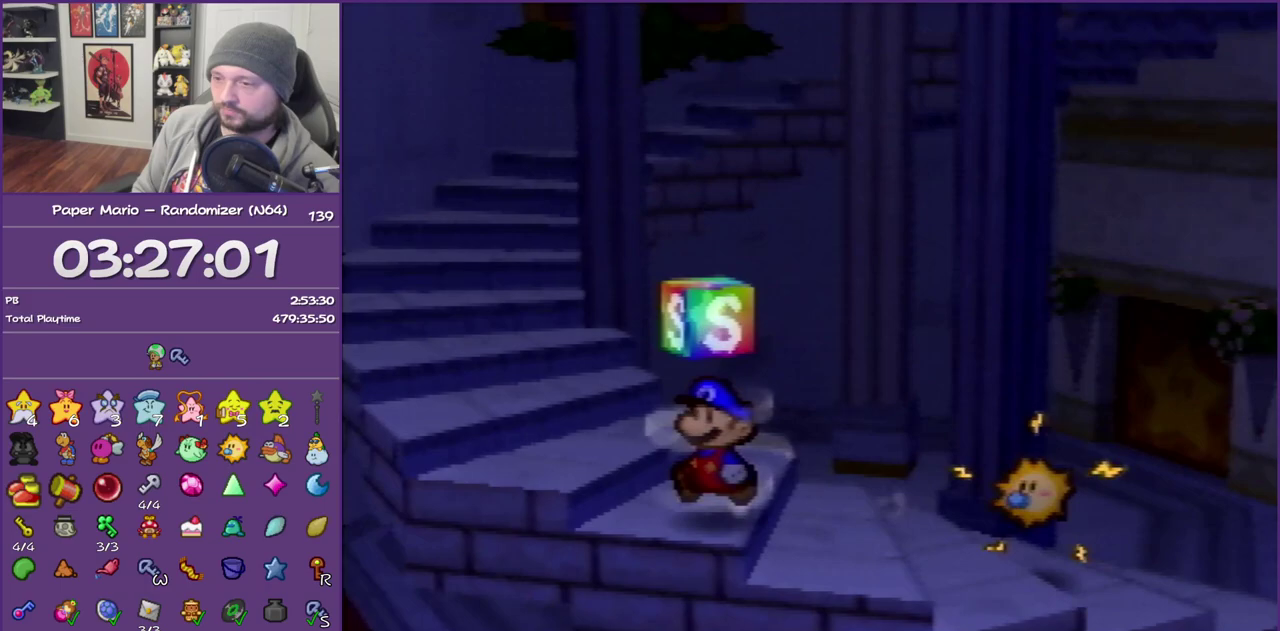
{"buttons": [], "left_stick": "left", "events": [[67, "Z", "up"], [133, "Z", "down"], [267, "Z", "up"], [317, "Z", "down"], [450, "Z", "up"]]}
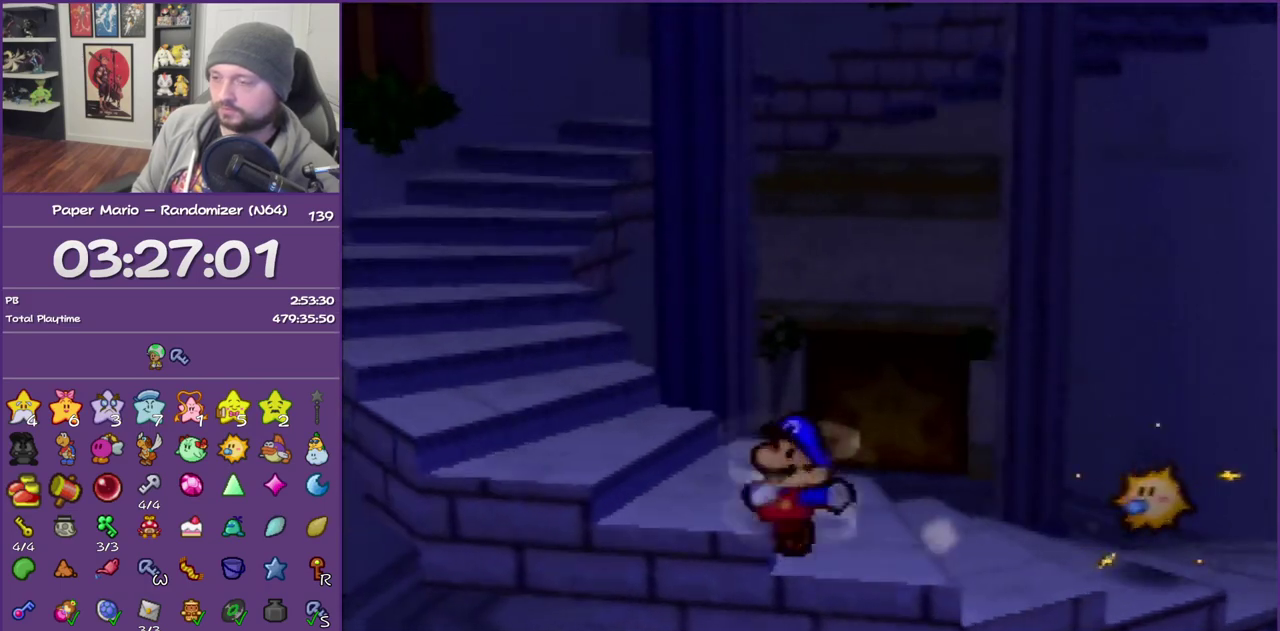
{"buttons": [], "left_stick": "left", "events": [[17, "Z", "down"], [100, "Z", "up"], [200, "Z", "down"], [283, "Z", "up"], [383, "Z", "down"], [483, "Z", "up"]]}